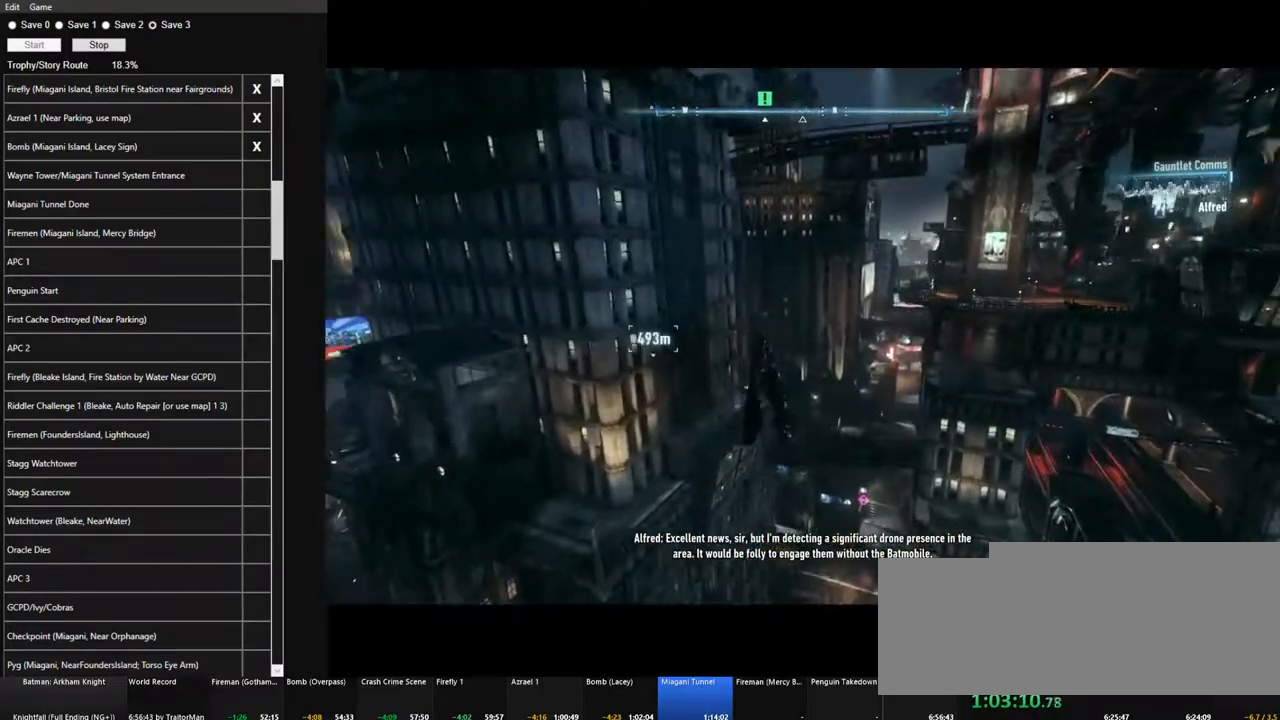
Gameplay with keyboard and mouse; each line is a JSON object with the keys and mouse buttons held at the frame after it. "events" lists presses ("down") and releases ("up") of "1", "2", "3", "4", "5", "a", "alt", "c", "caps_lock", "ctrl", "d", "e", "f", "g", "q", "r", "s", "shift", "space", "t", "tab", "v", "w", "x", "z", "mouse_left", "mouse_wheel" and "mouse_right" between this image and that frame as [ms after this image, input, new state], when the widget could be followed in between. "mouse_left", "mouse_wheel", "mouse_right" = the "left", "wheel", "right" buttons of the "mouse" list. No other keys are recorded. "wheel" means that the mouse wheel is clicked or scrolled. "mouse_move" is the direction in which the mouse moves at that frame (one of eight, or "still"), when it could be read.
{"keys": ["space"], "mouse": [], "mouse_move": "down", "events": []}
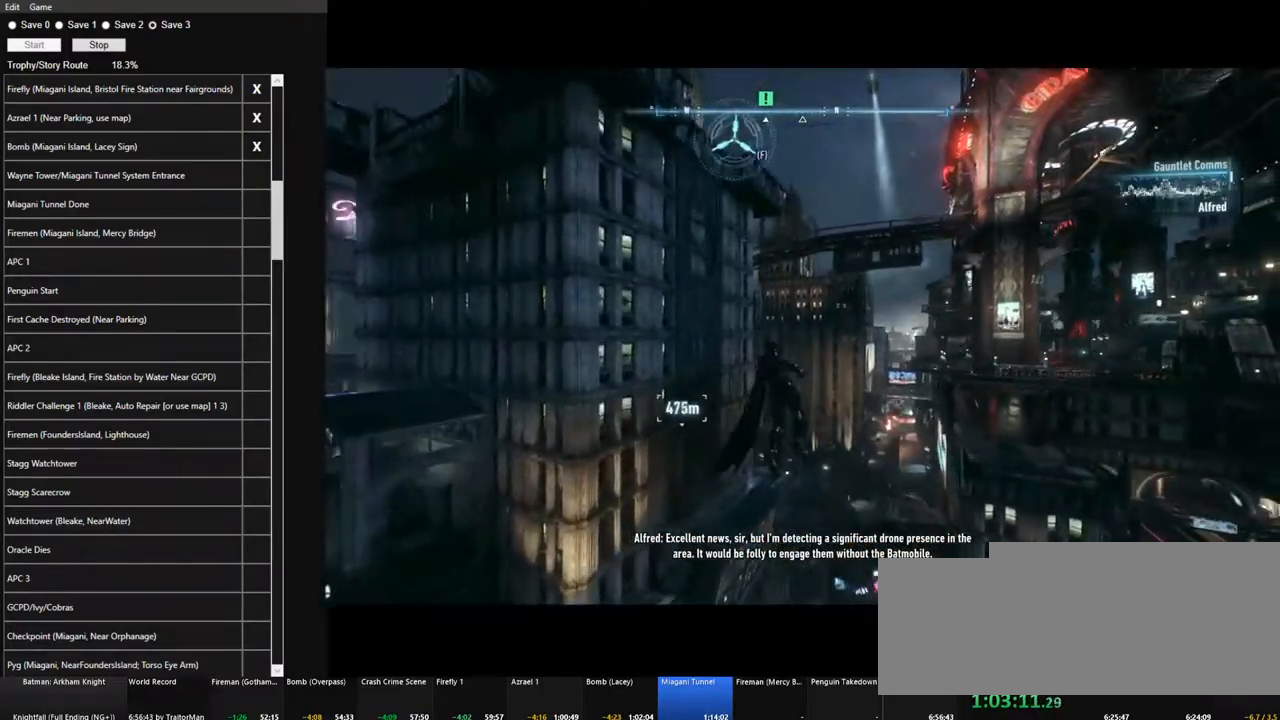
{"keys": ["space"], "mouse": [], "mouse_move": "down", "events": [[267, "mouse_wheel", "down"], [417, "mouse_wheel", "up"]]}
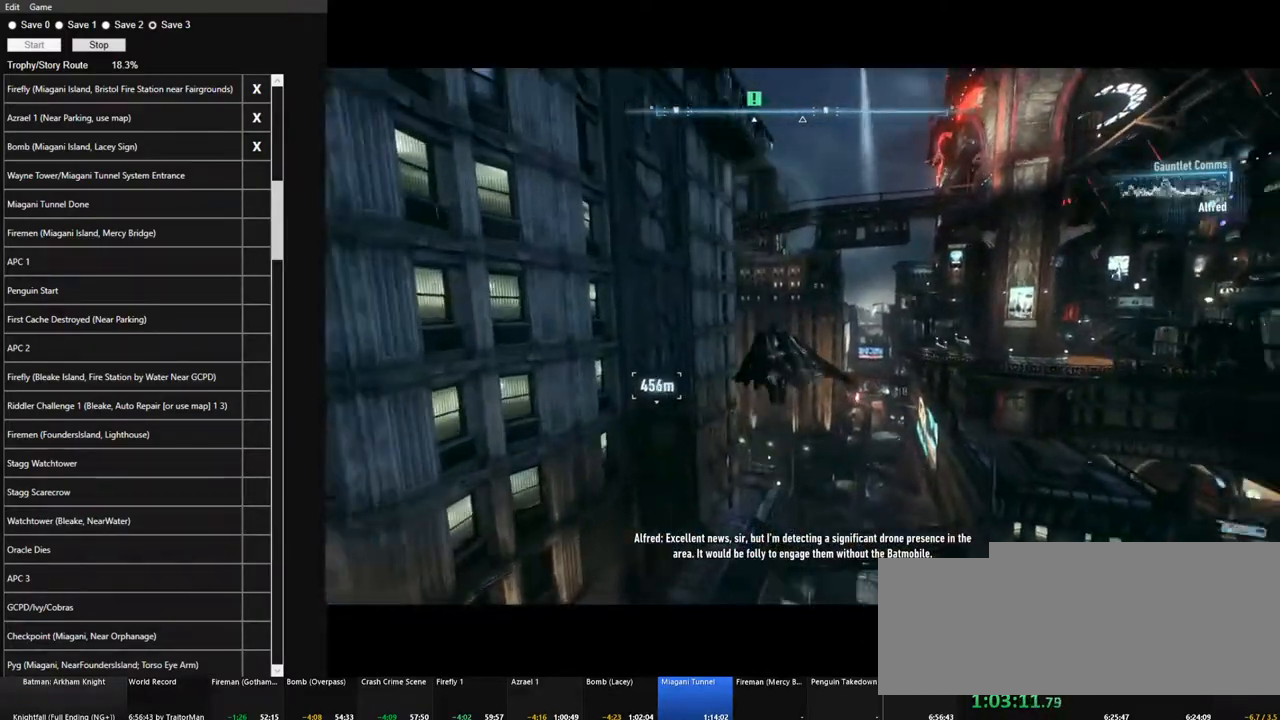
{"keys": ["space"], "mouse": [], "mouse_move": "down-left", "events": []}
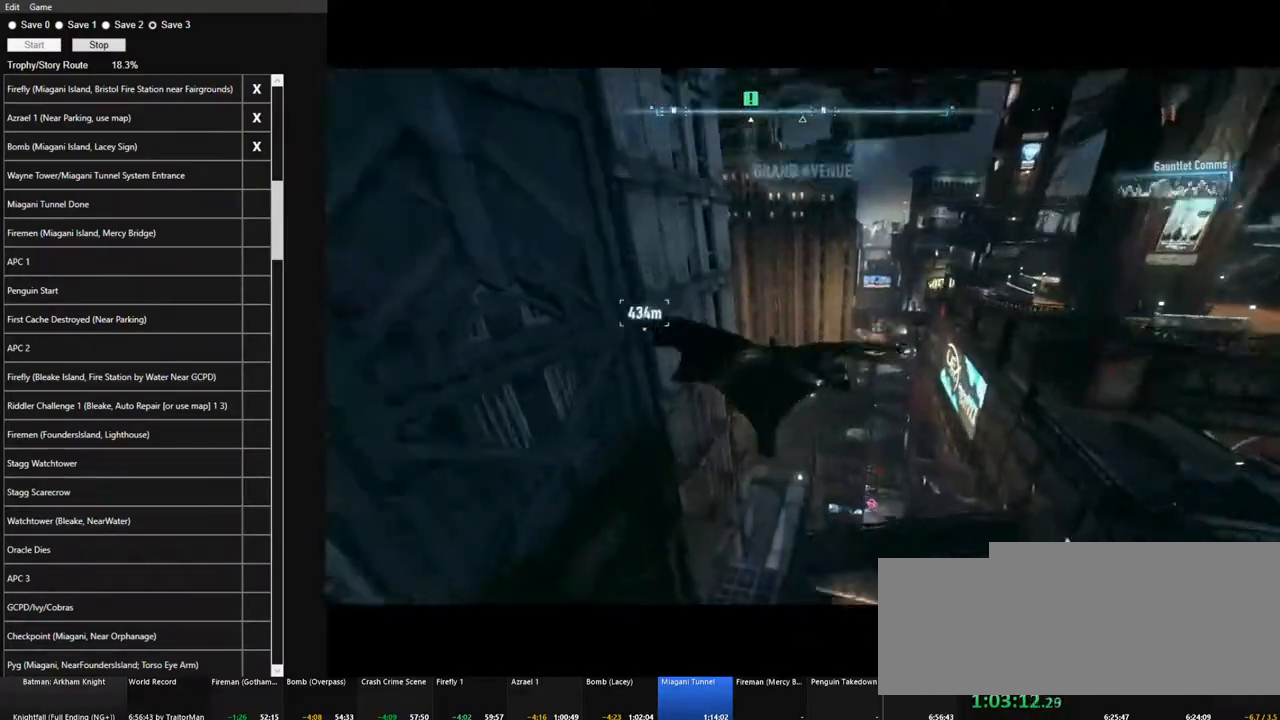
{"keys": ["space"], "mouse": [], "mouse_move": "left", "events": []}
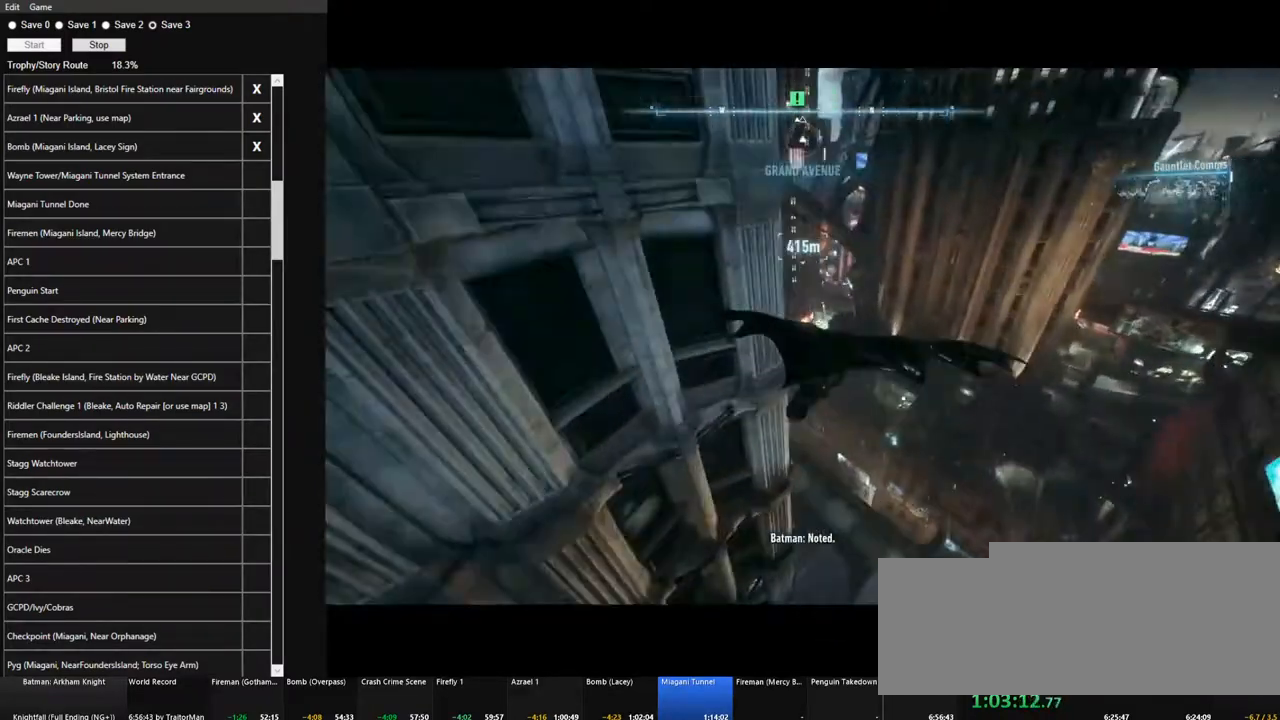
{"keys": ["space"], "mouse": [], "mouse_move": "still", "events": []}
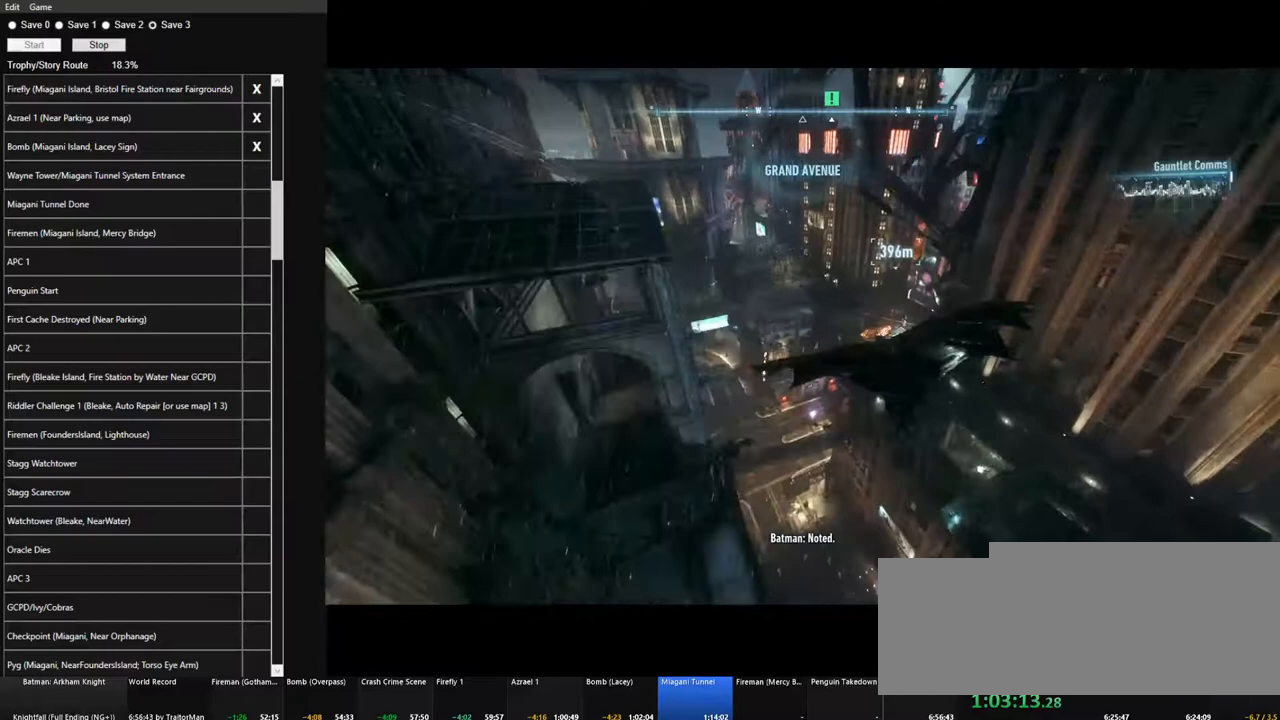
{"keys": ["space"], "mouse": [], "mouse_move": "up-left", "events": []}
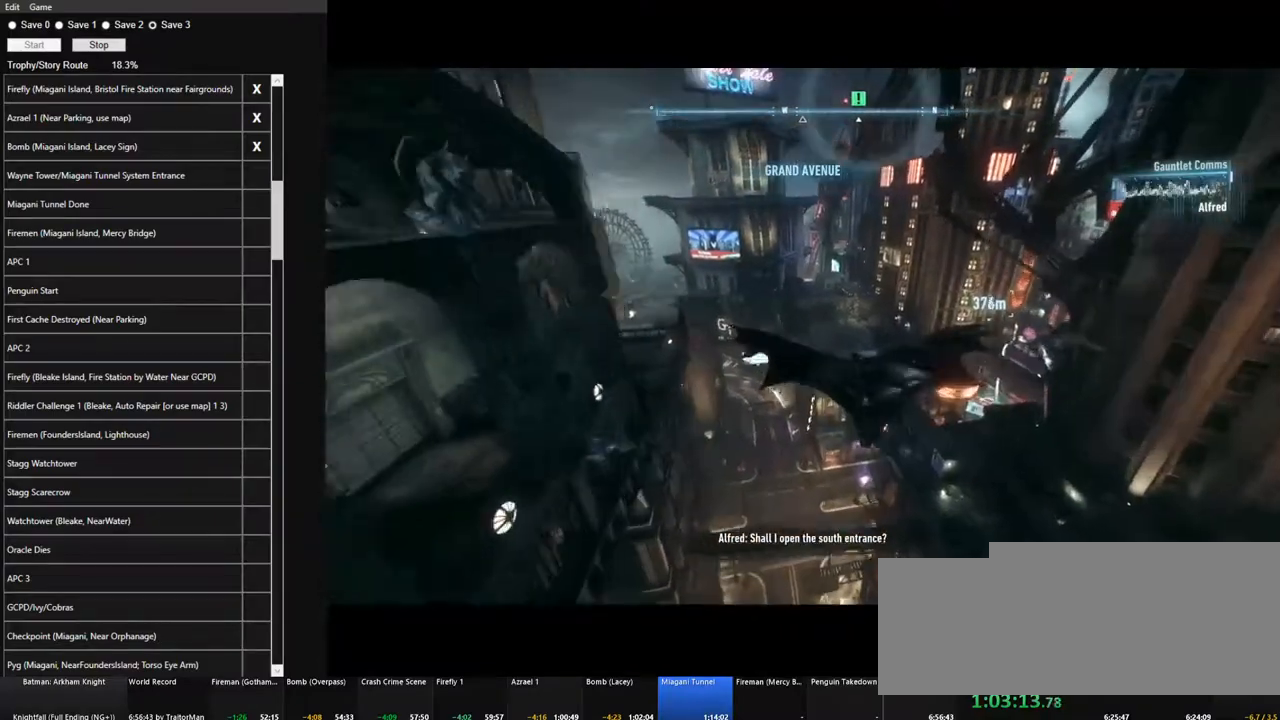
{"keys": ["space"], "mouse": [], "mouse_move": "still", "events": []}
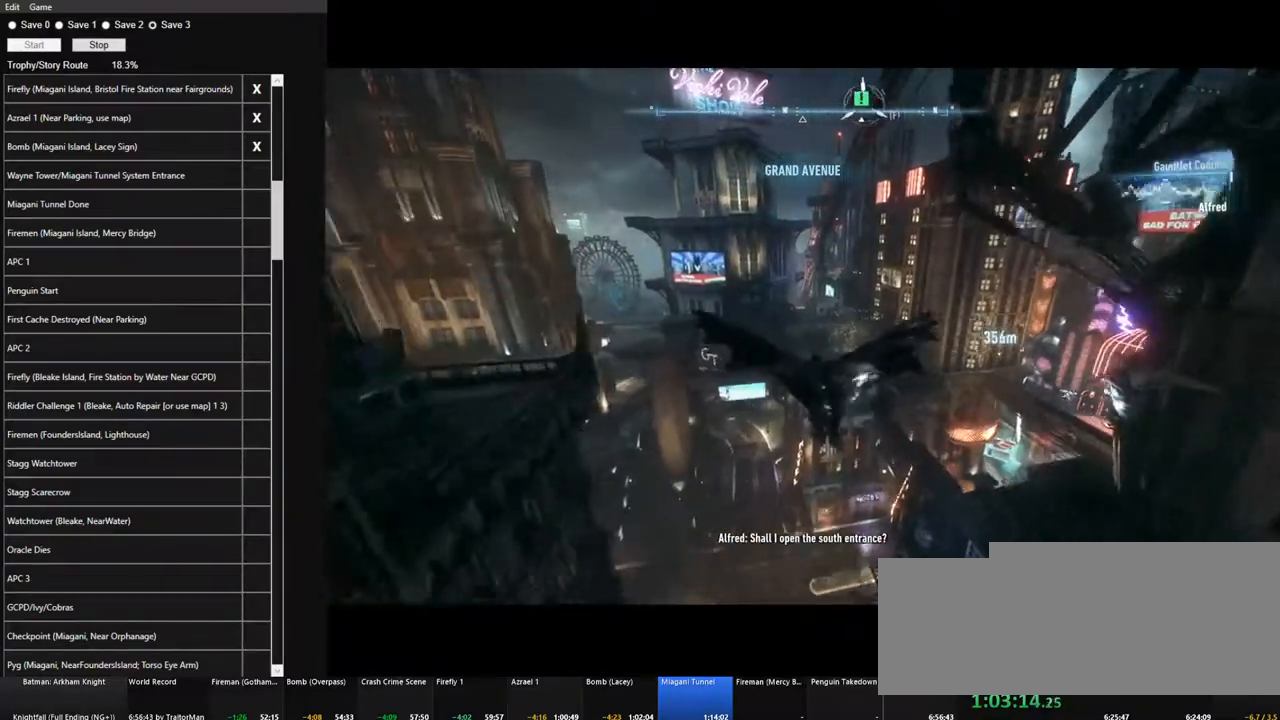
{"keys": ["space"], "mouse": [], "mouse_move": "still", "events": []}
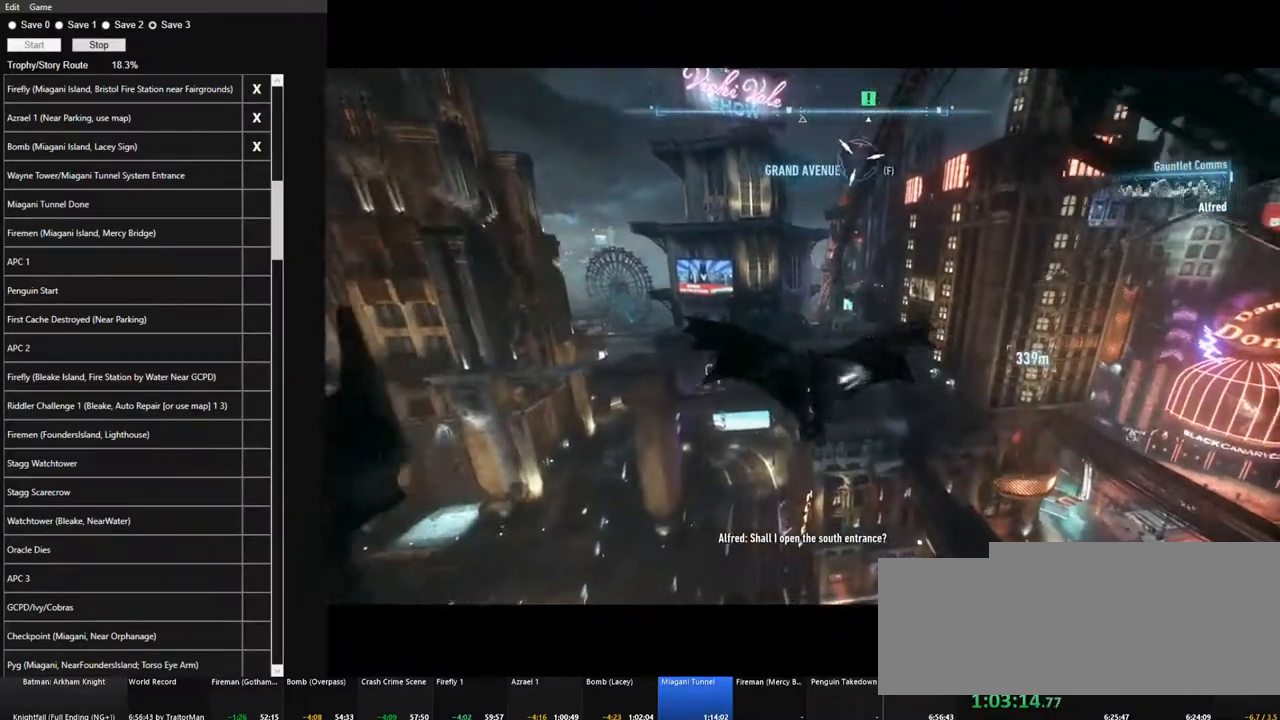
{"keys": ["space"], "mouse": [], "mouse_move": "still", "events": []}
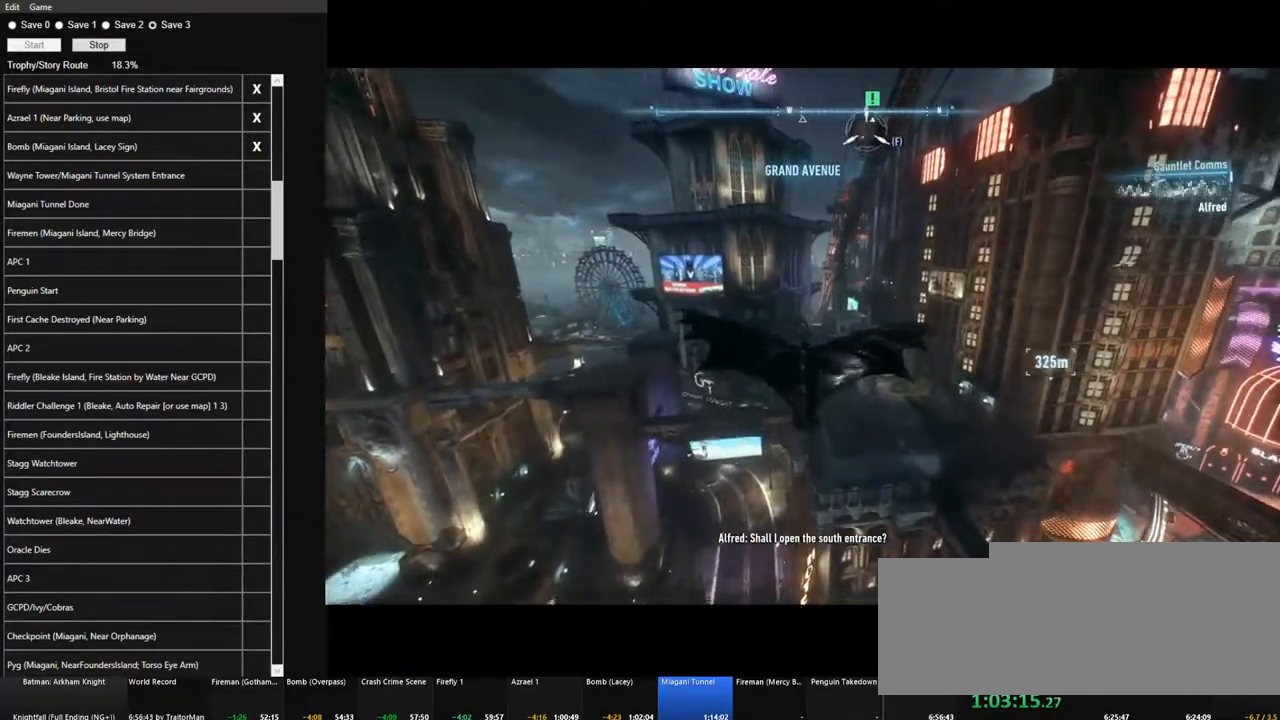
{"keys": ["space"], "mouse": [], "mouse_move": "still", "events": []}
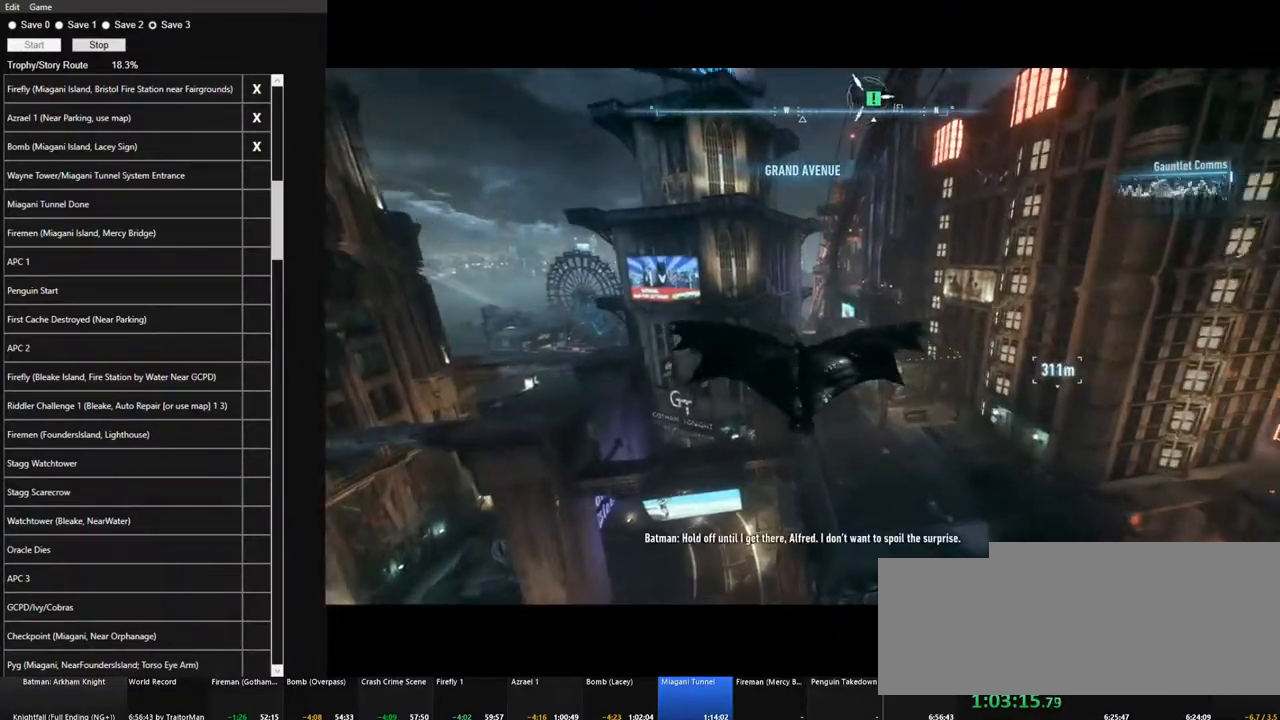
{"keys": ["space"], "mouse": [], "mouse_move": "still", "events": []}
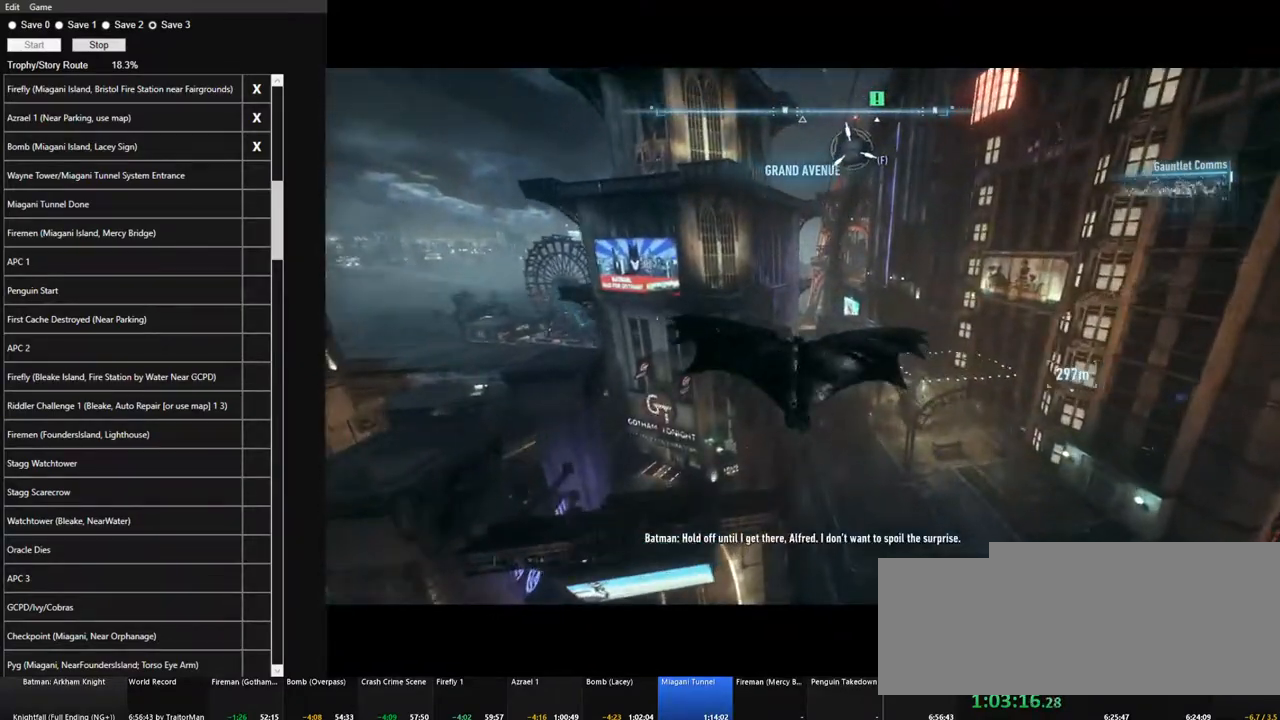
{"keys": ["space"], "mouse": [], "mouse_move": "still", "events": []}
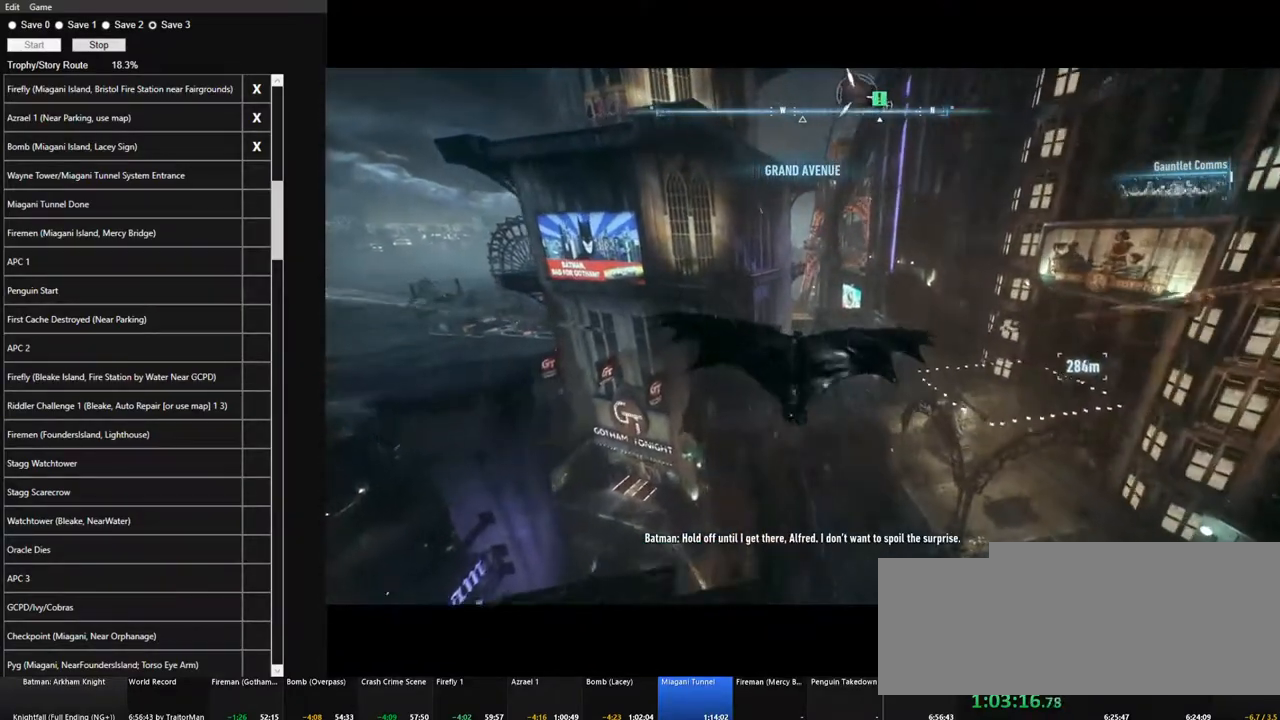
{"keys": ["space"], "mouse": [], "mouse_move": "still", "events": []}
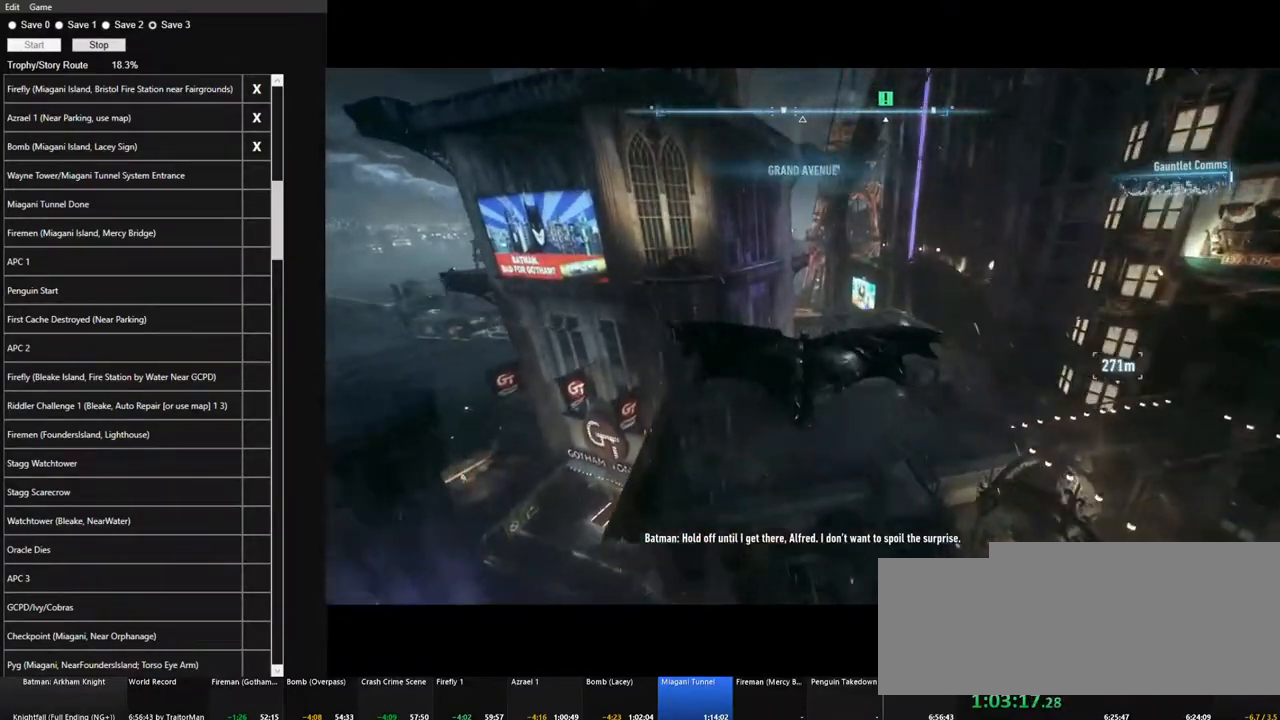
{"keys": ["space"], "mouse": [], "mouse_move": "still", "events": []}
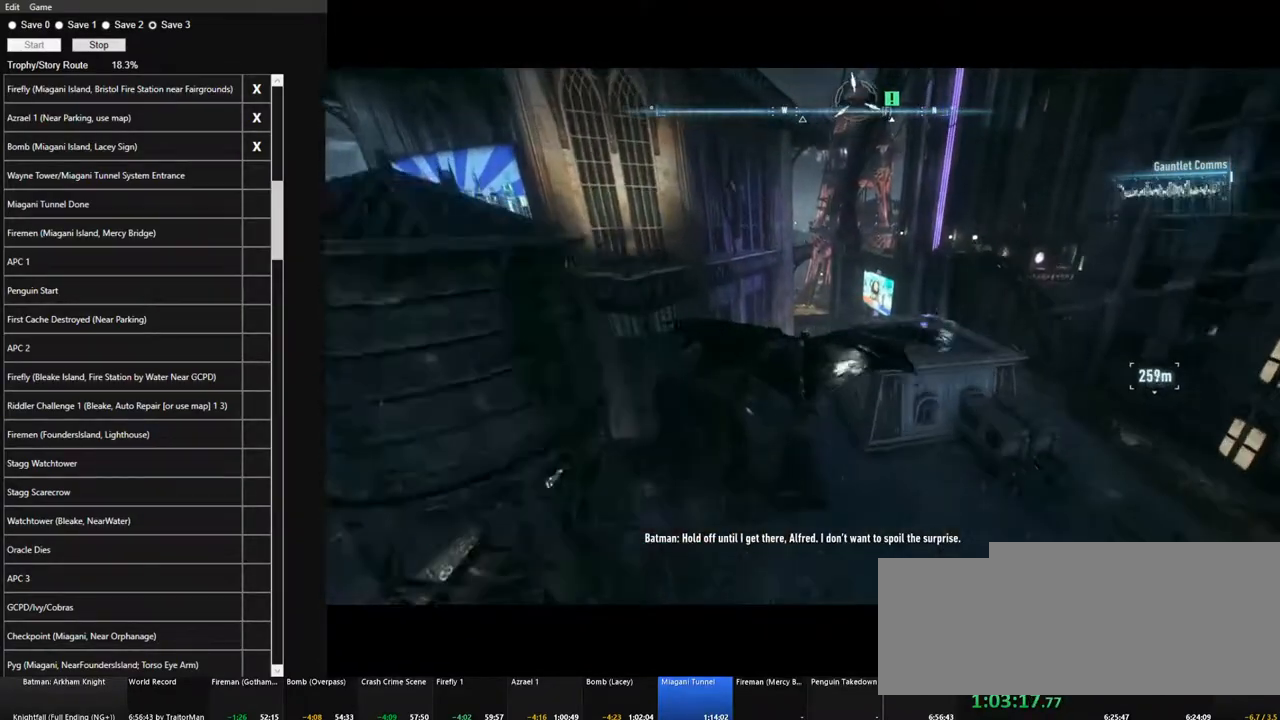
{"keys": ["space"], "mouse": [], "mouse_move": "still", "events": []}
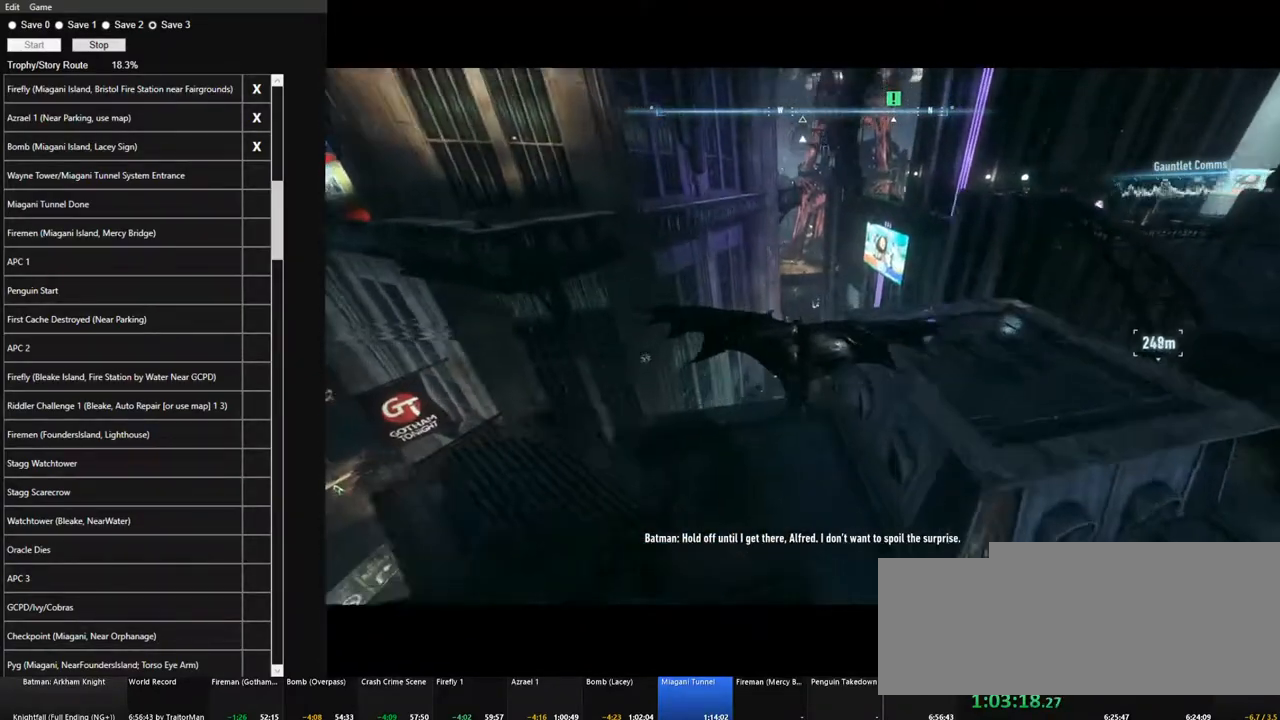
{"keys": ["space"], "mouse": [], "mouse_move": "still", "events": [[400, "e", "down"], [484, "e", "up"]]}
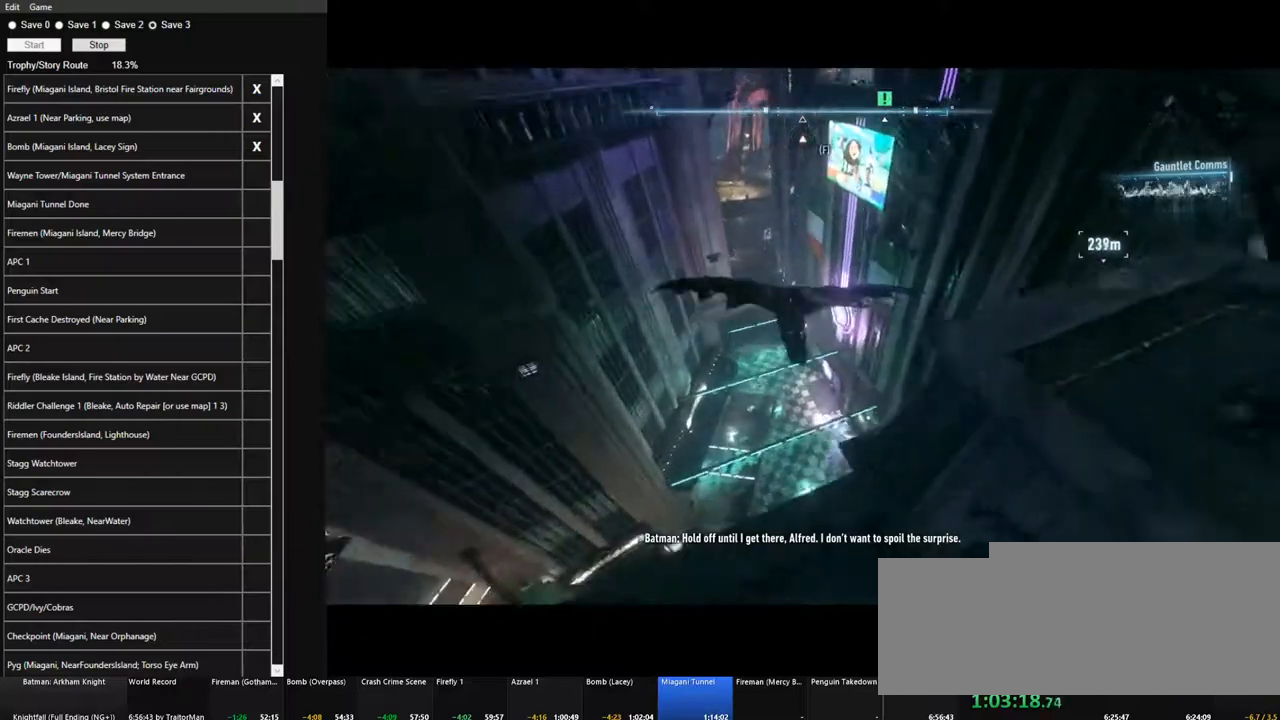
{"keys": ["e", "space"], "mouse": [], "mouse_move": "still", "events": [[34, "e", "down"], [134, "e", "up"], [184, "e", "down"], [217, "e", "up"], [317, "e", "down"], [367, "e", "up"], [450, "e", "down"]]}
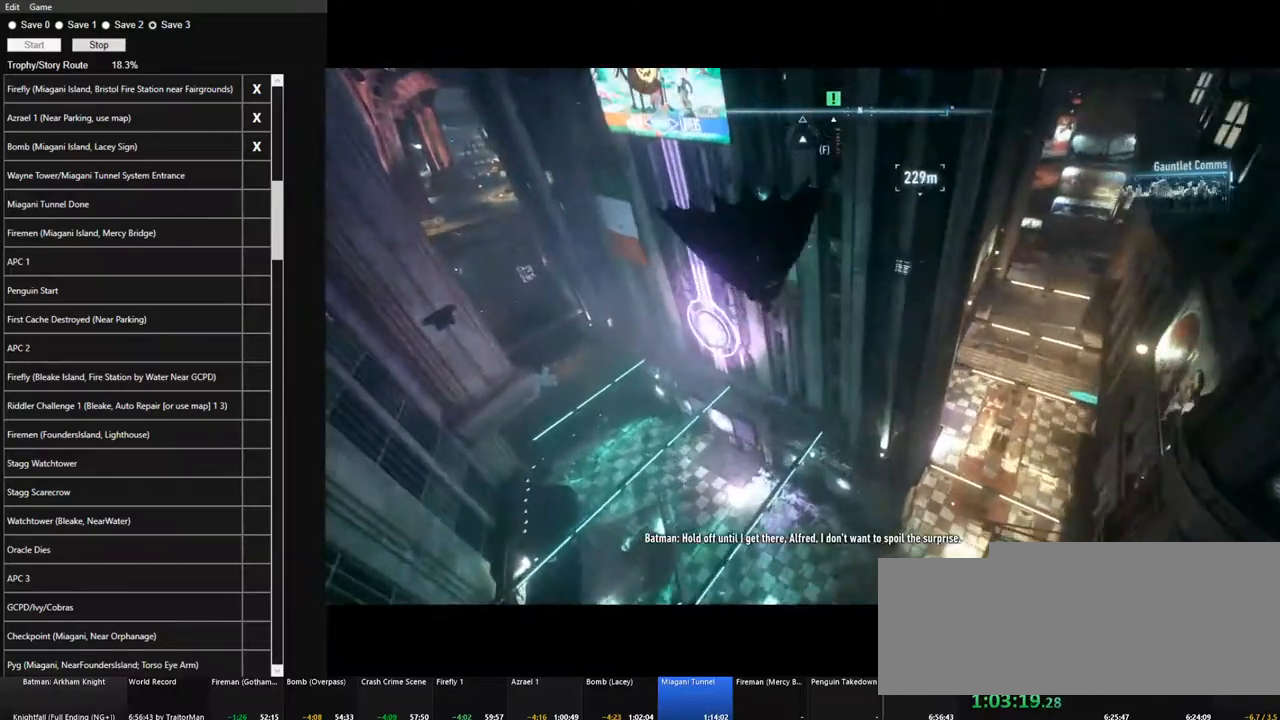
{"keys": ["space"], "mouse": [], "mouse_move": "still", "events": [[50, "e", "up"], [100, "e", "down"], [184, "e", "up"], [234, "e", "down"], [334, "e", "up"], [384, "e", "down"], [467, "e", "up"]]}
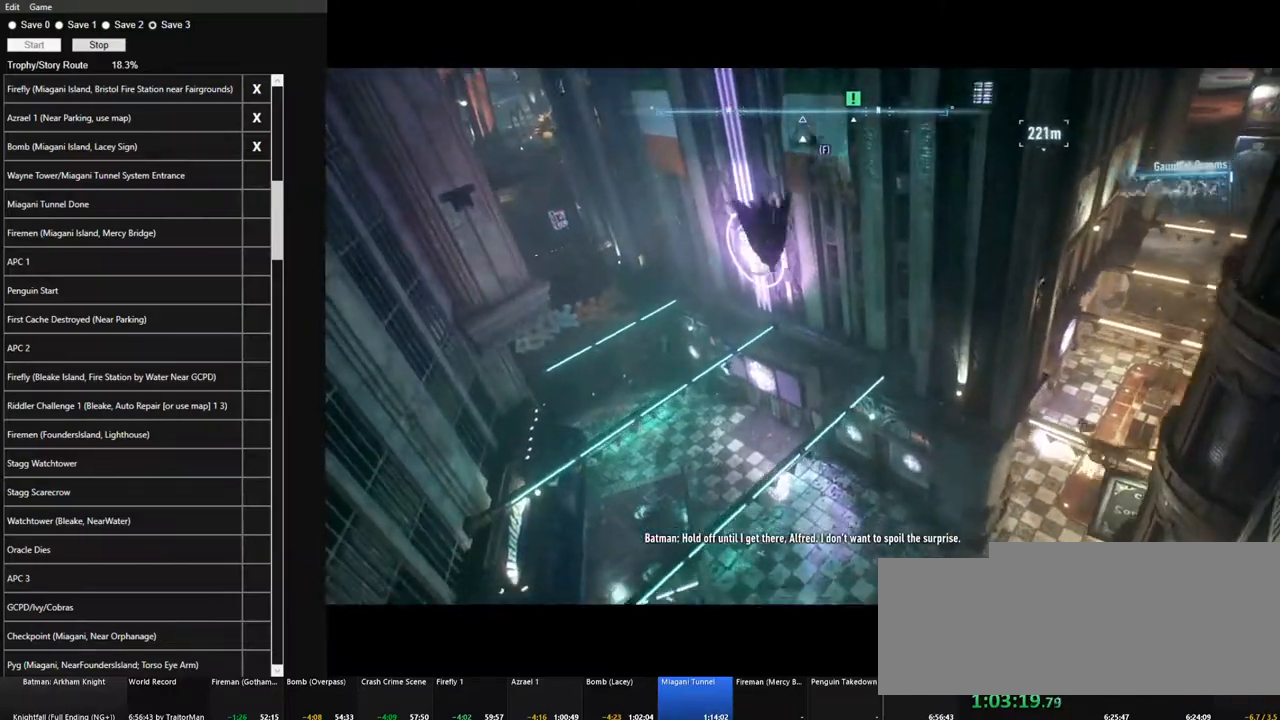
{"keys": ["e", "space"], "mouse": [], "mouse_move": "still", "events": [[17, "e", "down"], [67, "e", "up"], [117, "e", "down"], [200, "e", "up"], [250, "e", "down"], [350, "e", "up"], [484, "e", "down"]]}
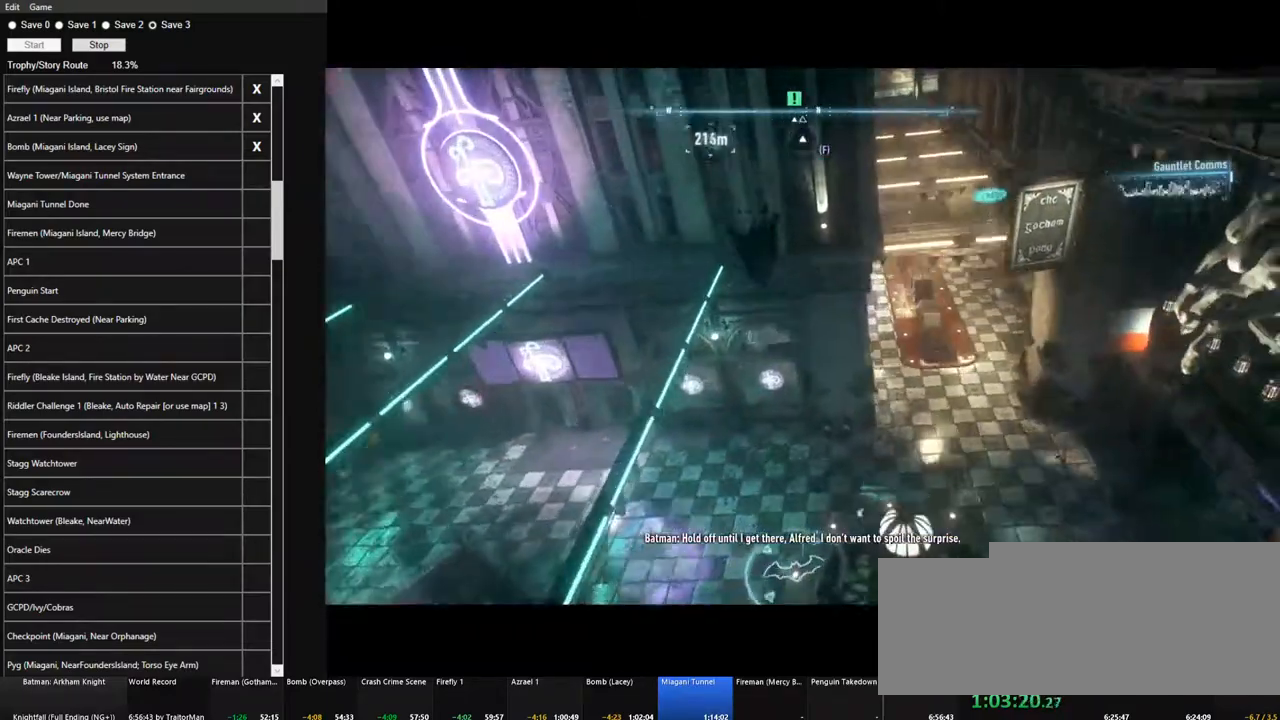
{"keys": ["space"], "mouse": [], "mouse_move": "up", "events": [[34, "e", "up"], [134, "e", "down"], [217, "e", "up"], [317, "e", "down"], [367, "e", "up"], [450, "e", "down"], [500, "e", "up"]]}
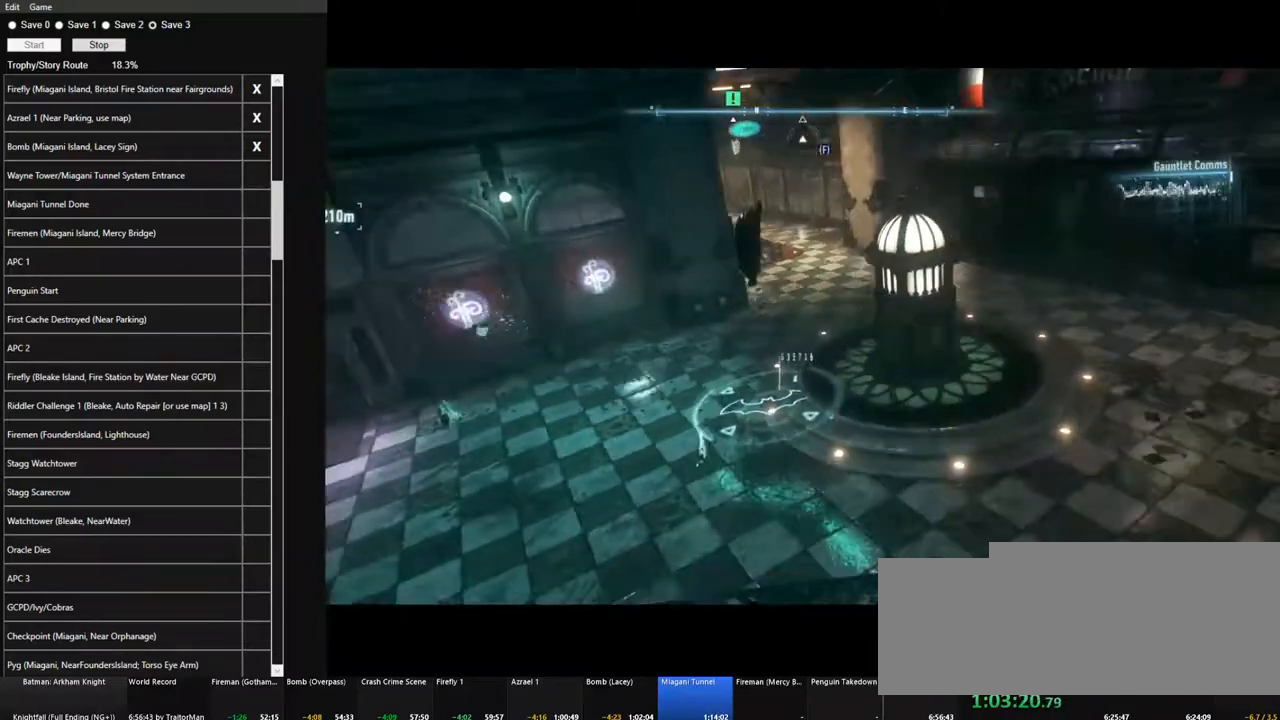
{"keys": ["e", "space"], "mouse": [], "mouse_move": "right", "events": [[100, "e", "down"], [184, "e", "up"], [234, "e", "down"], [334, "e", "up"], [384, "e", "down"]]}
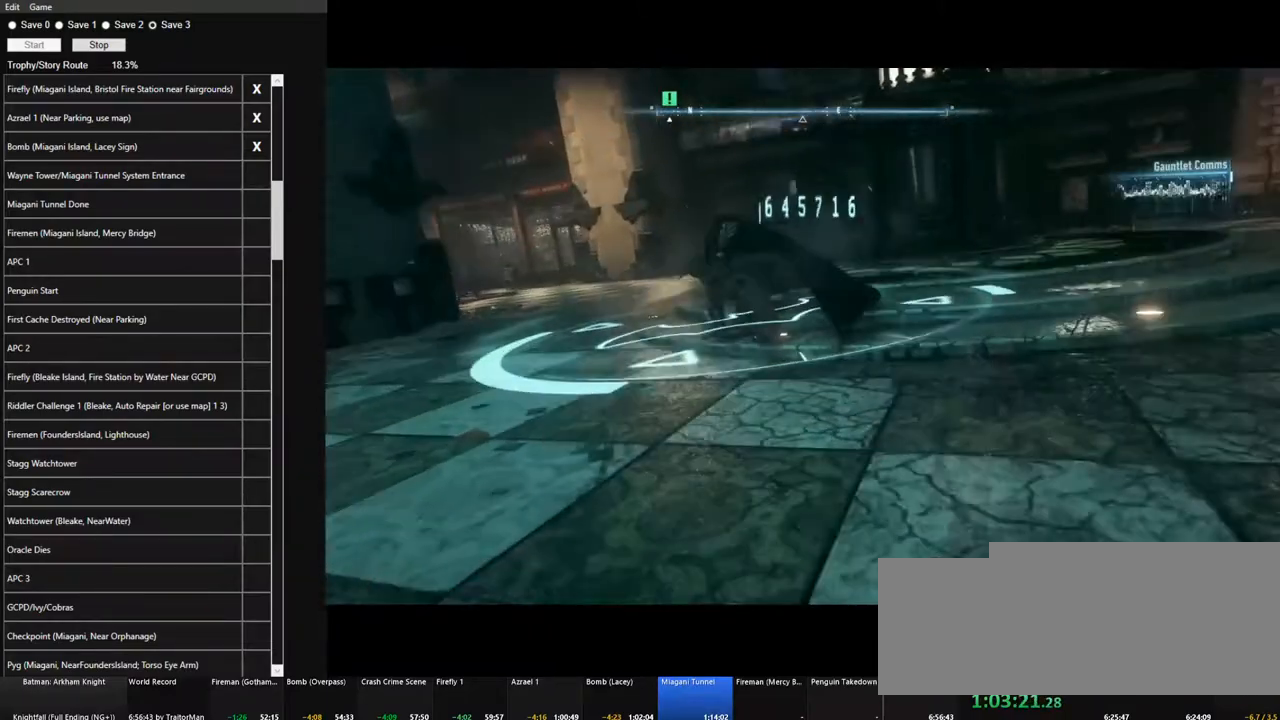
{"keys": [], "mouse": [], "mouse_move": "right", "events": [[117, "e", "up"], [117, "space", "up"]]}
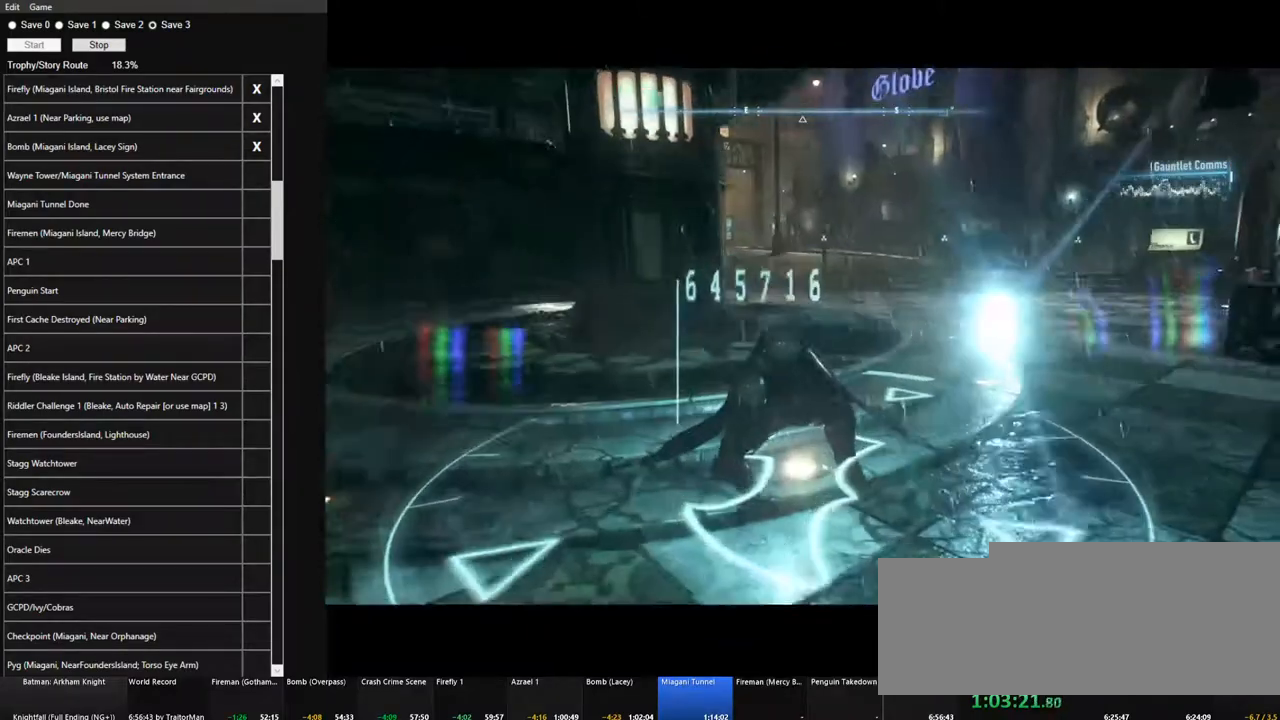
{"keys": [], "mouse": [], "mouse_move": "right", "events": [[317, "e", "down"], [367, "e", "up"]]}
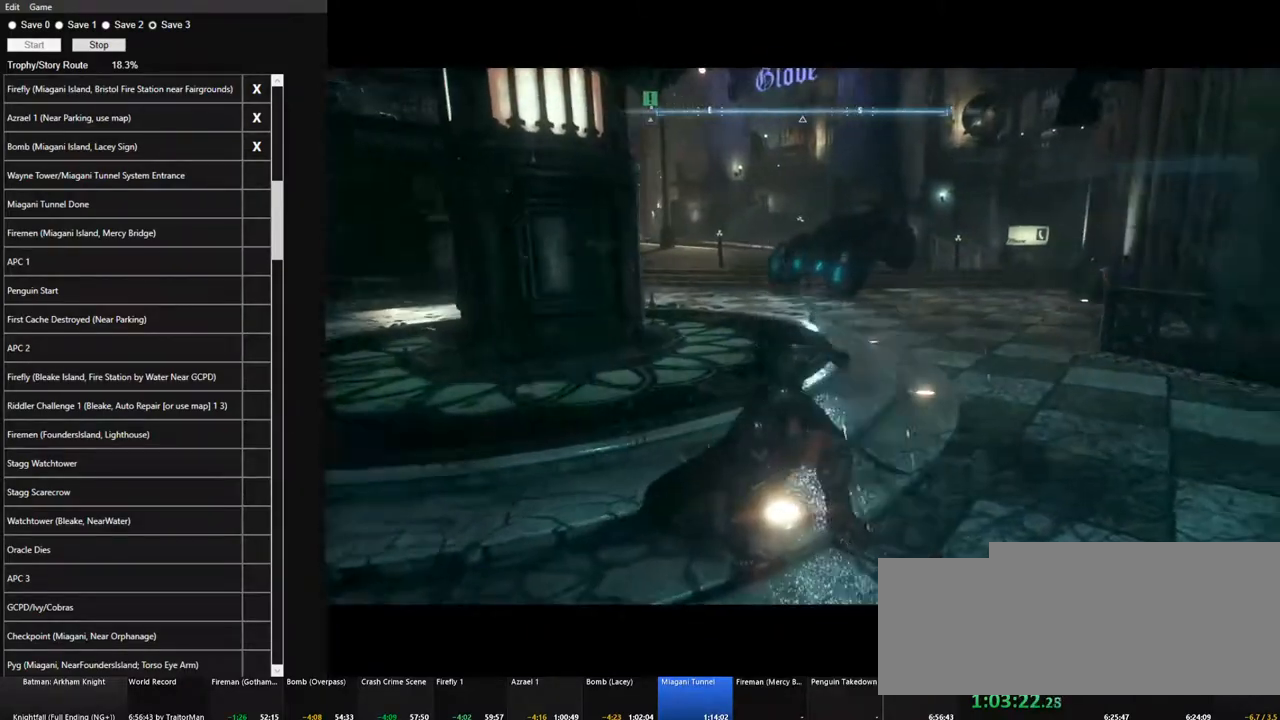
{"keys": [], "mouse": [], "mouse_move": "still", "events": []}
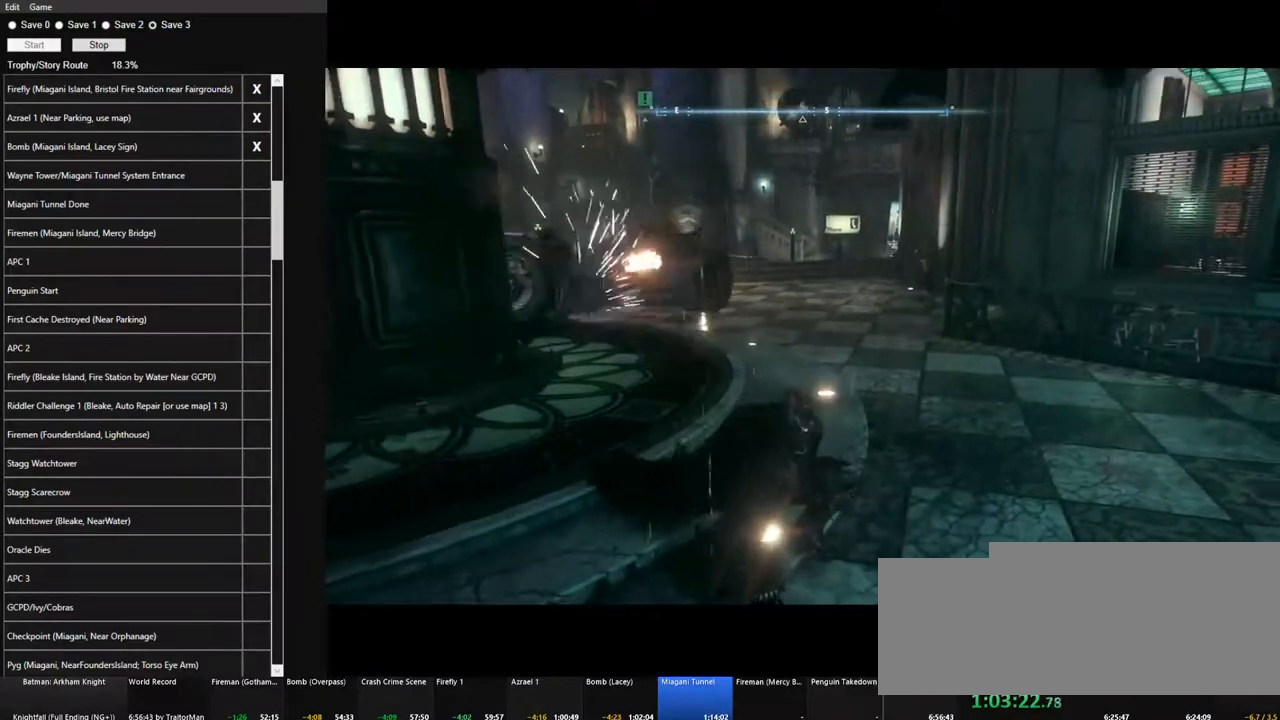
{"keys": ["d"], "mouse": [], "mouse_move": "still", "events": [[484, "d", "down"]]}
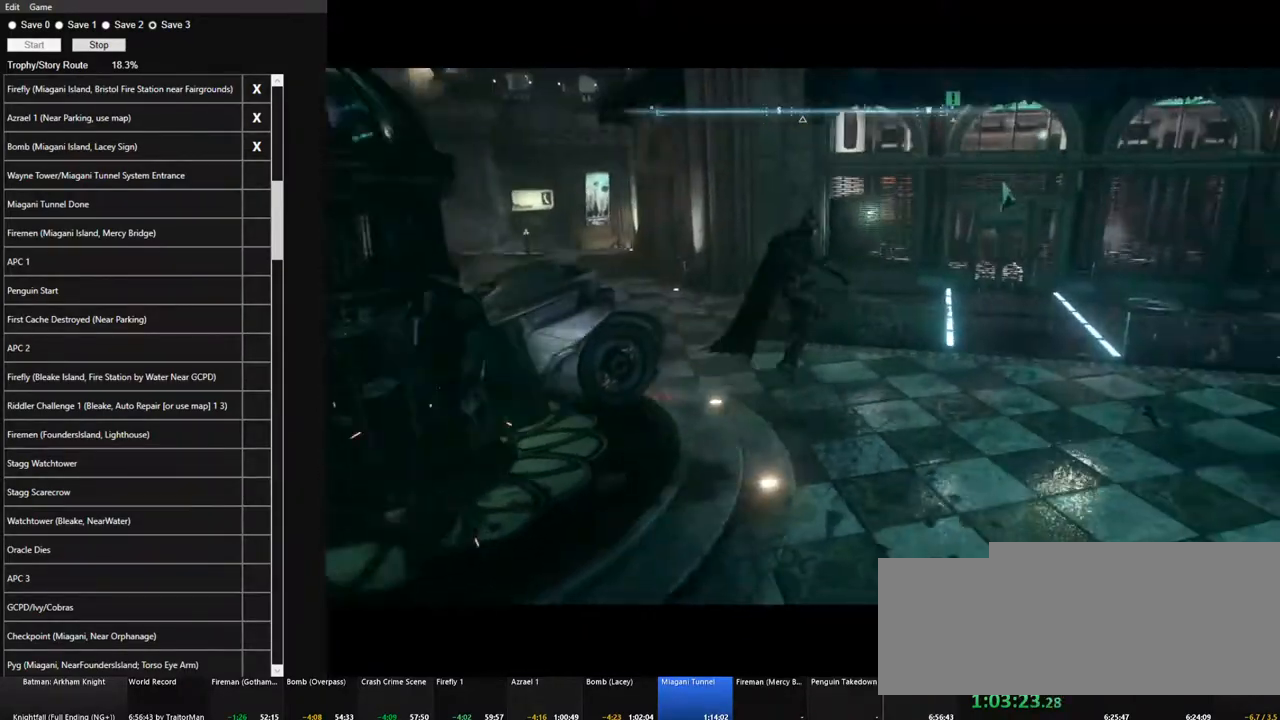
{"keys": ["d", "w"], "mouse": ["right"], "mouse_move": "still", "events": [[317, "w", "down"], [367, "mouse_right", "down"]]}
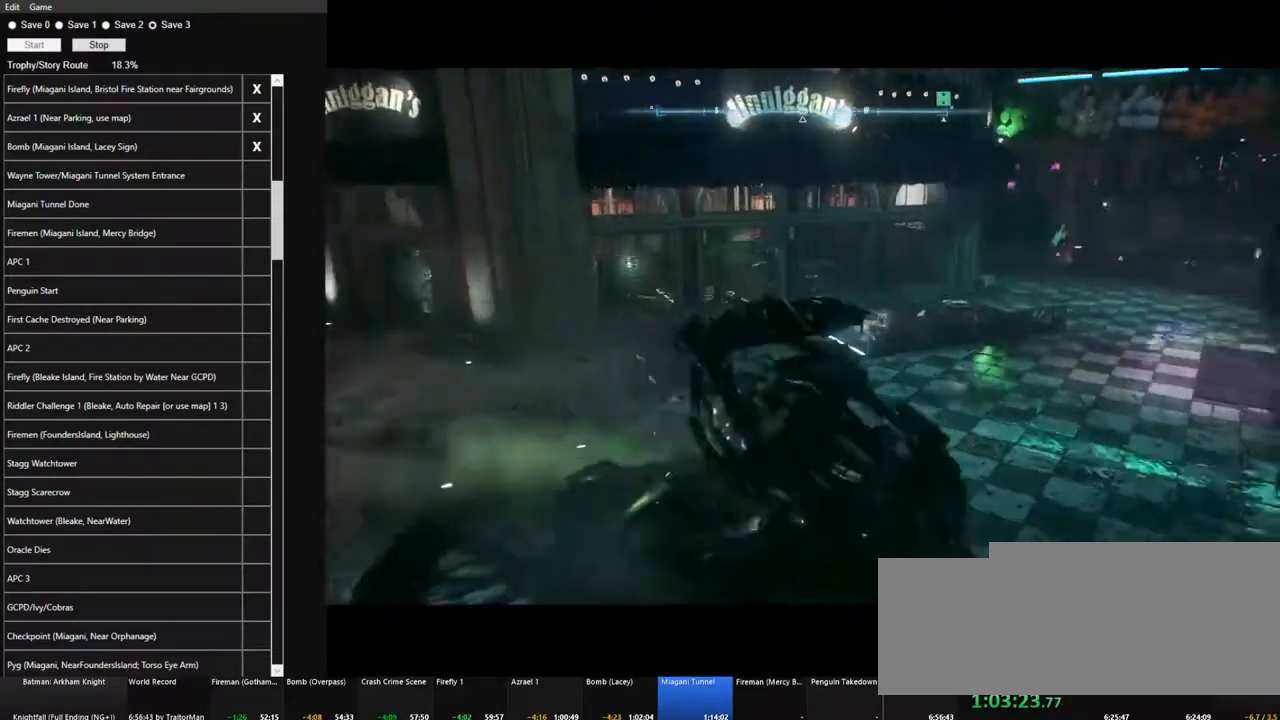
{"keys": ["d", "w"], "mouse": ["right"], "mouse_move": "still", "events": []}
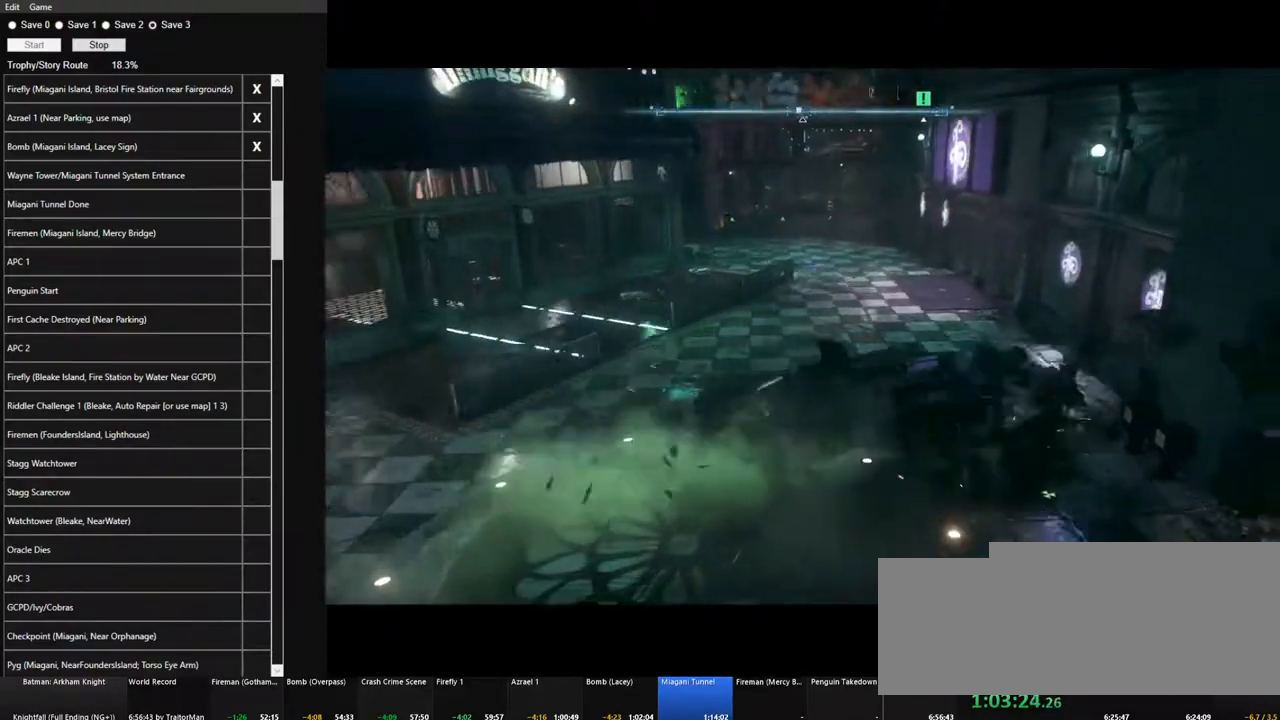
{"keys": ["w"], "mouse": ["right"], "mouse_move": "left", "events": [[17, "d", "up"]]}